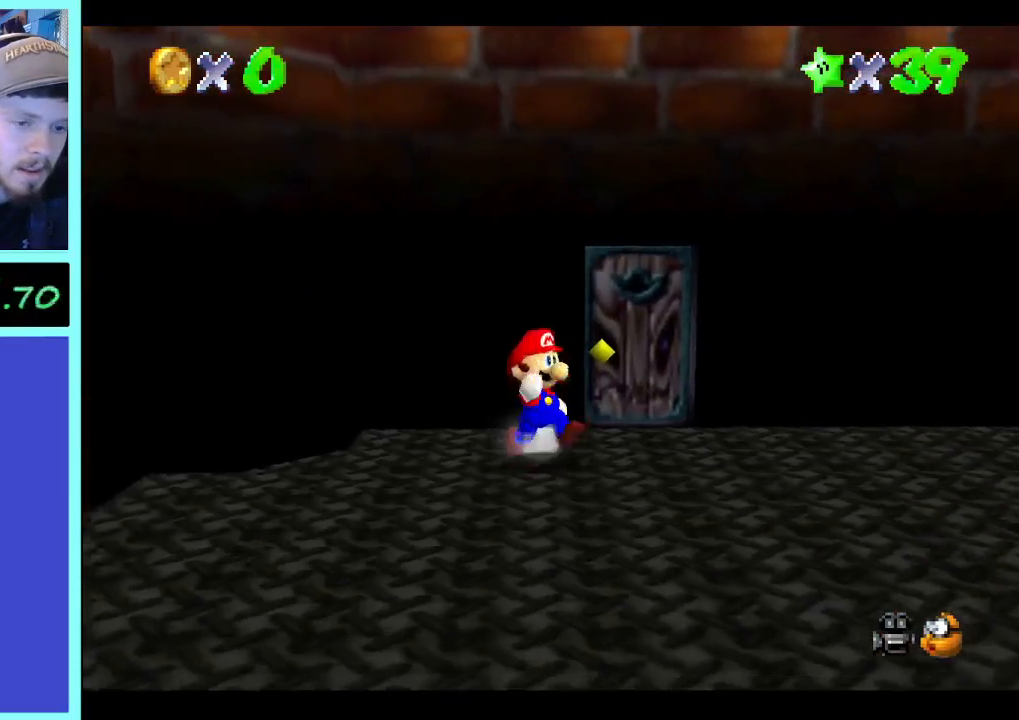
Gameplay with a controller (Xbox layout); each line is a JSON object with the inputs held at the frame after it. "events" lists button and stick changes between this image and that frame as [ms after this image, input, new state], when the widget could be followed in between. Not read: A L3 R3.
{"buttons": [], "left_stick": "right", "right_stick": "center", "events": [[500, "left_stick", "right"]]}
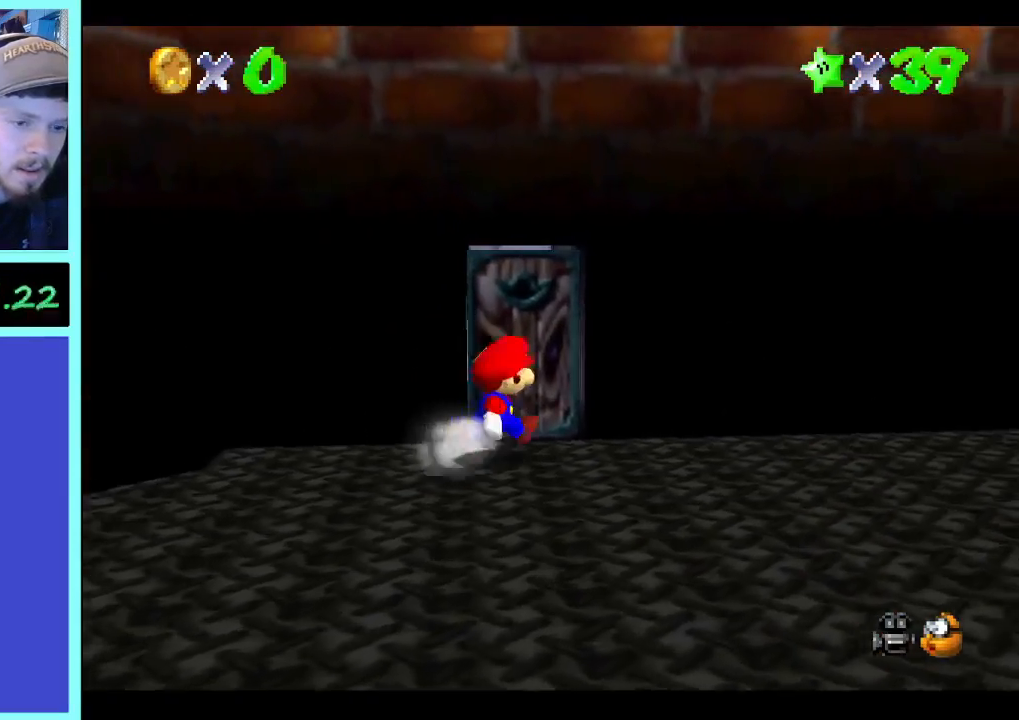
{"buttons": [], "left_stick": "right", "right_stick": "center", "events": []}
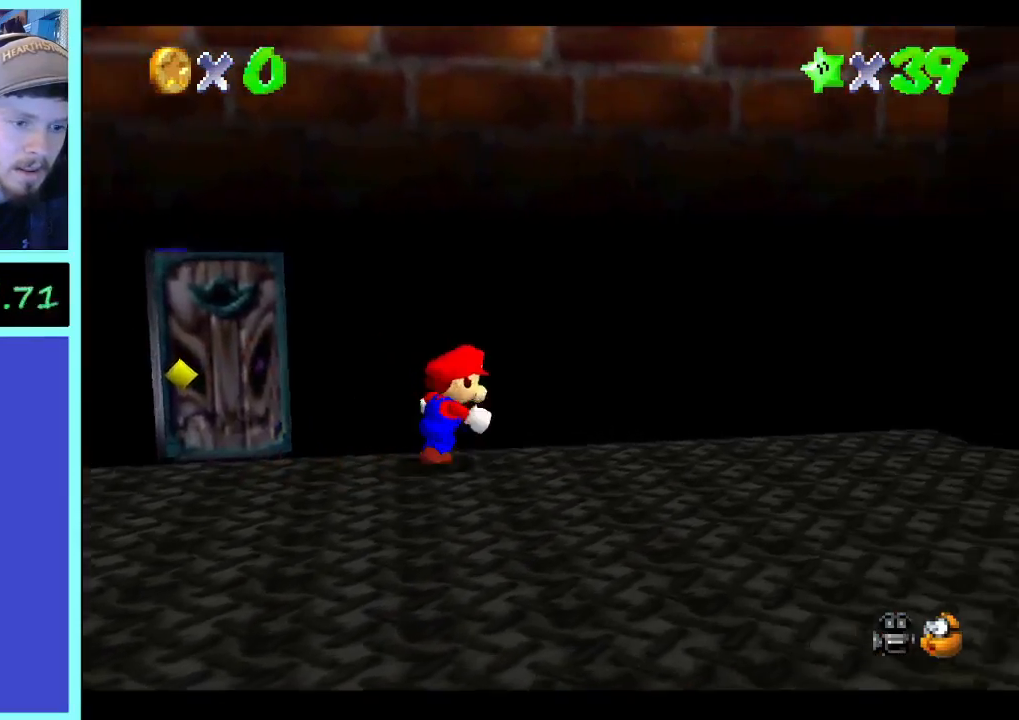
{"buttons": [], "left_stick": "right", "right_stick": "center", "events": []}
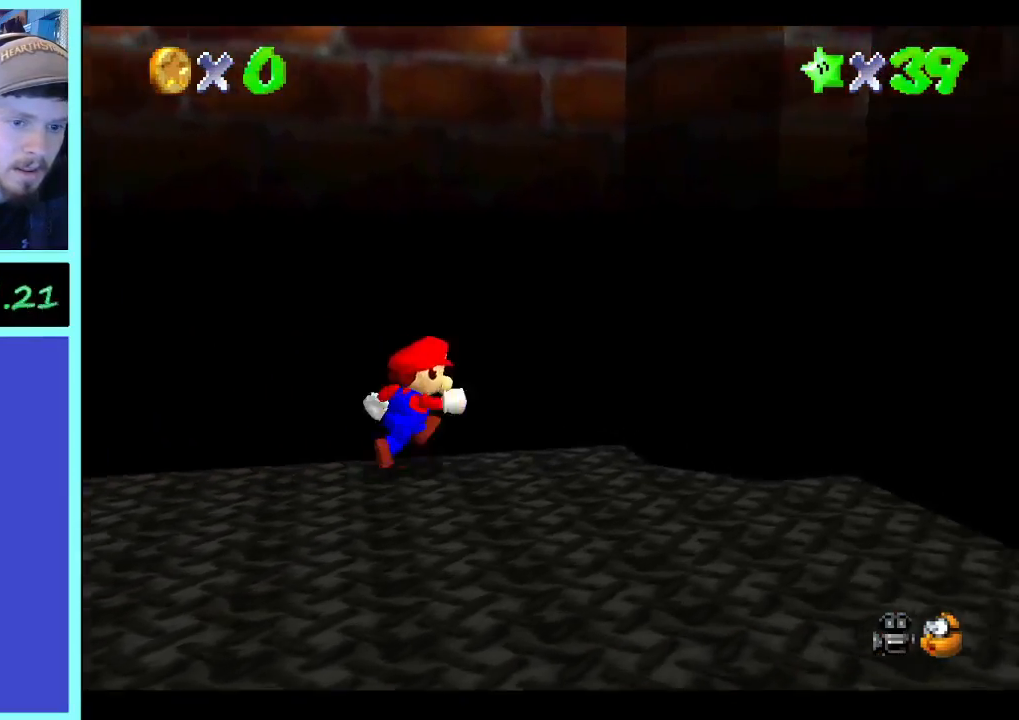
{"buttons": [], "left_stick": "up-right", "right_stick": "center", "events": [[200, "left_stick", "up-right"]]}
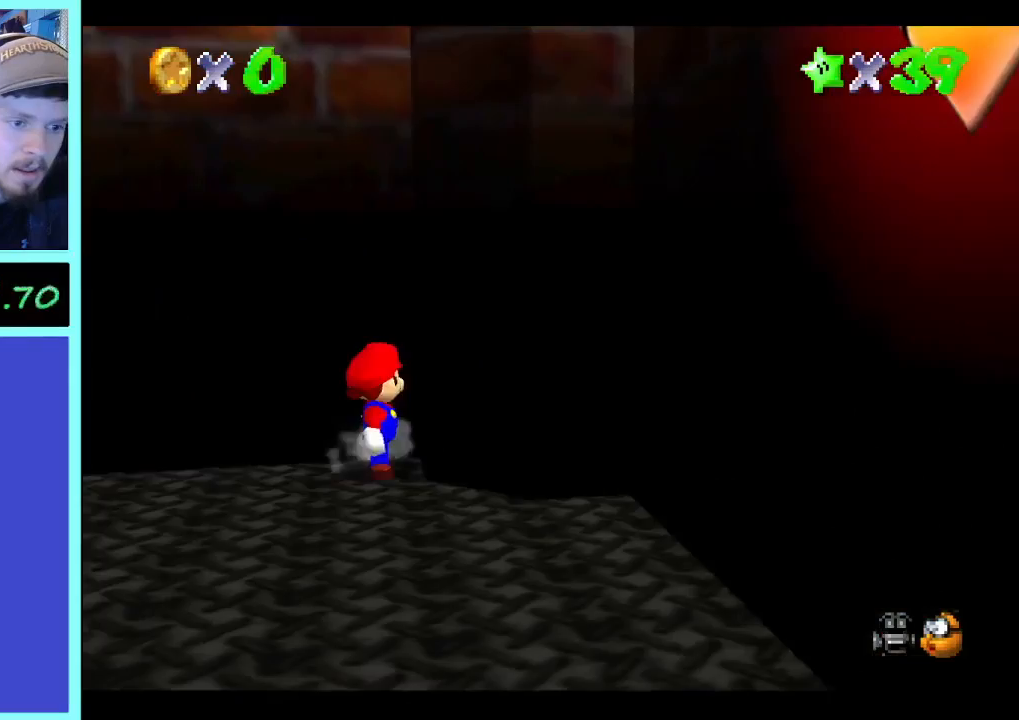
{"buttons": [], "left_stick": "down", "right_stick": "center", "events": [[133, "left_stick", "right"], [167, "right_stick", "right"], [333, "right_stick", "center"], [433, "left_stick", "down"]]}
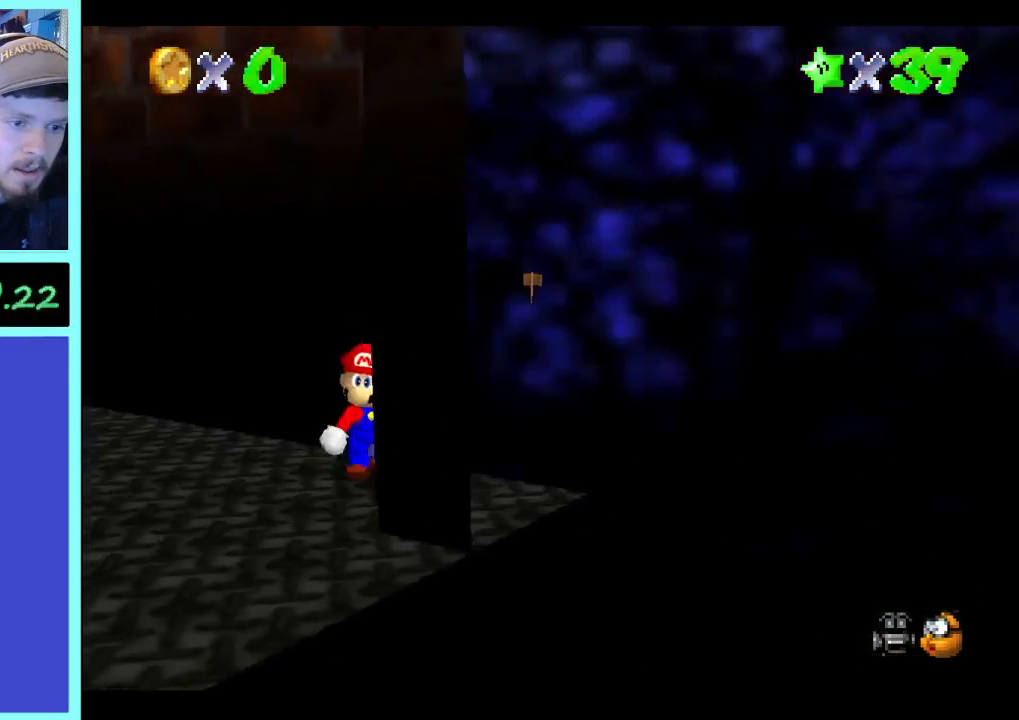
{"buttons": [], "left_stick": "down-left", "right_stick": "center", "events": [[33, "left_stick", "down-left"]]}
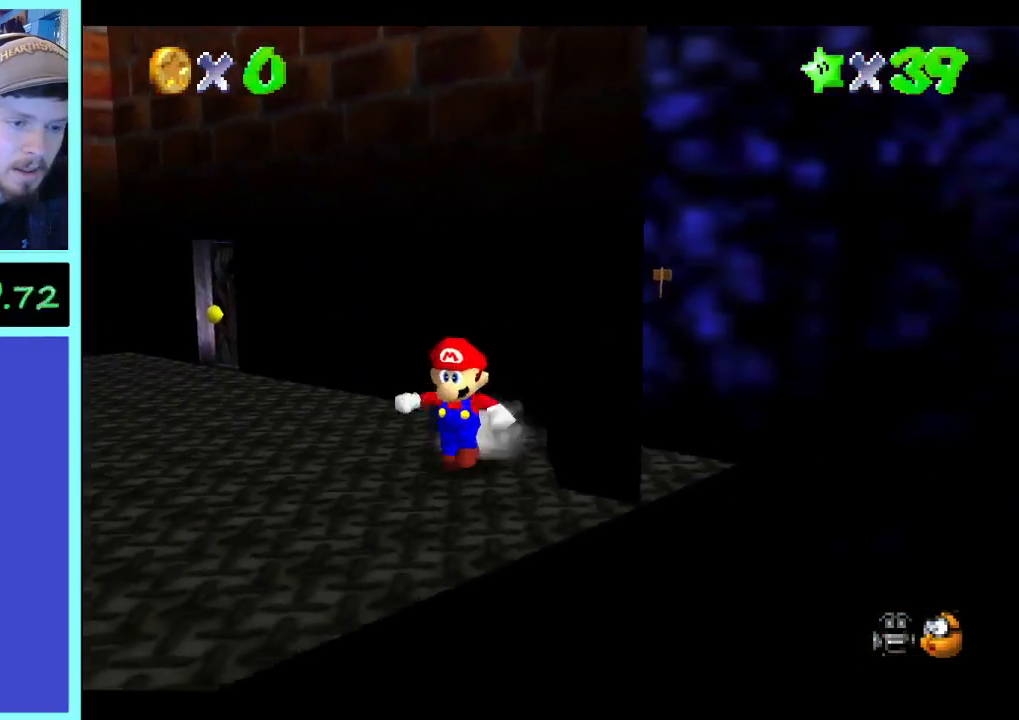
{"buttons": [], "left_stick": "down", "right_stick": "center", "events": [[500, "left_stick", "down"]]}
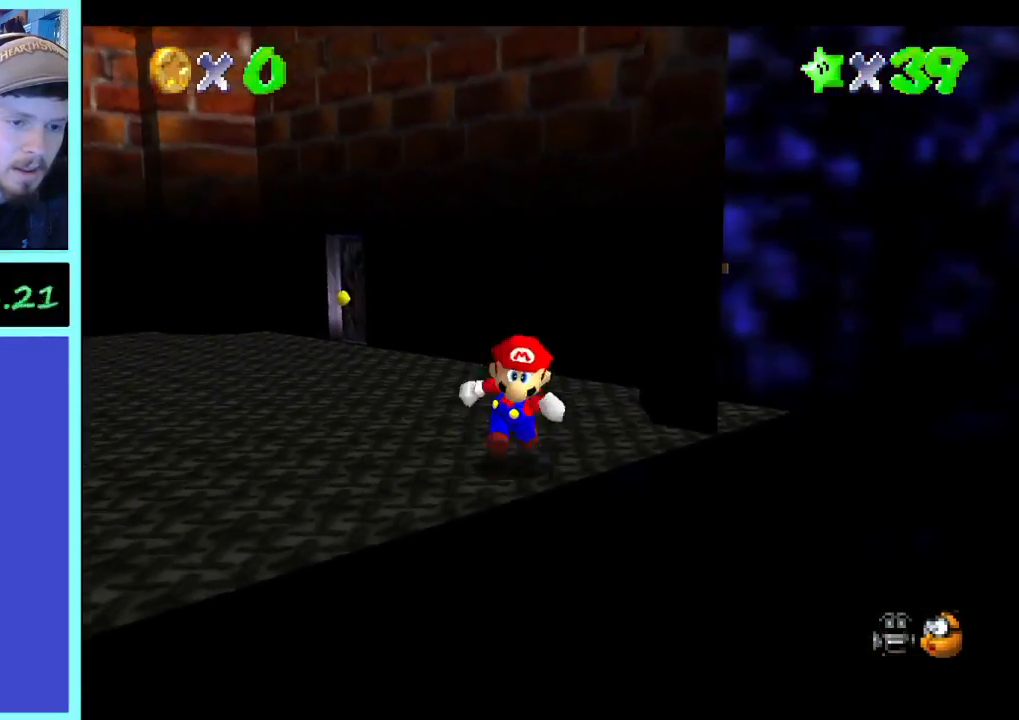
{"buttons": [], "left_stick": "down", "right_stick": "center", "events": [[200, "right_stick", "left"], [367, "right_stick", "center"]]}
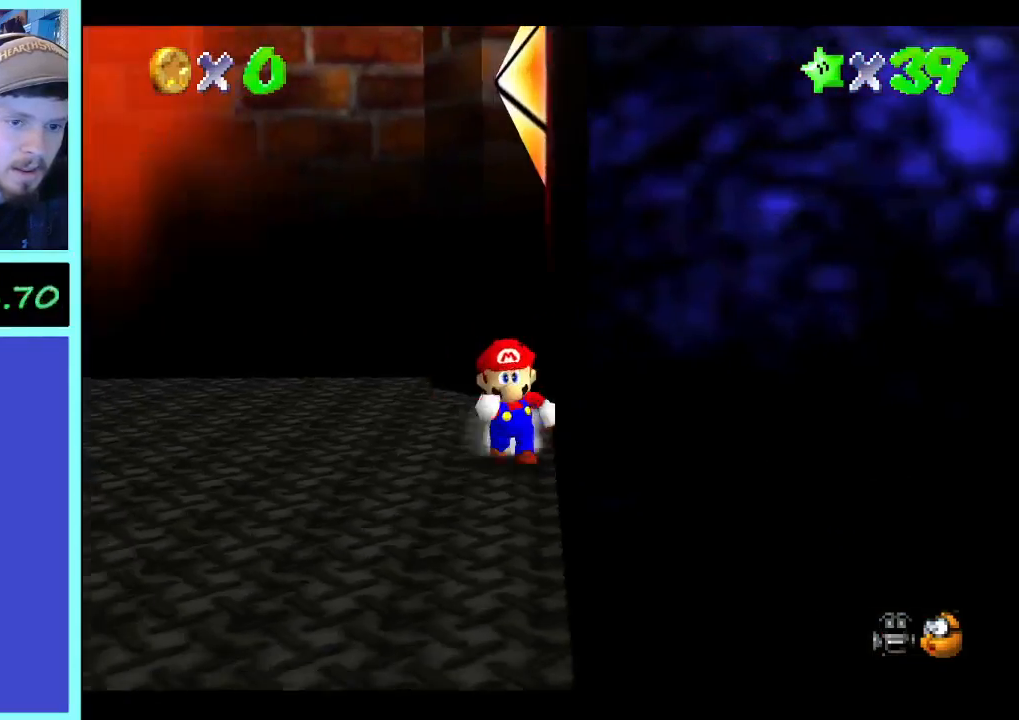
{"buttons": [], "left_stick": "down-right", "right_stick": "center", "events": [[100, "left_stick", "down-right"], [200, "right_stick", "left"], [367, "right_stick", "center"]]}
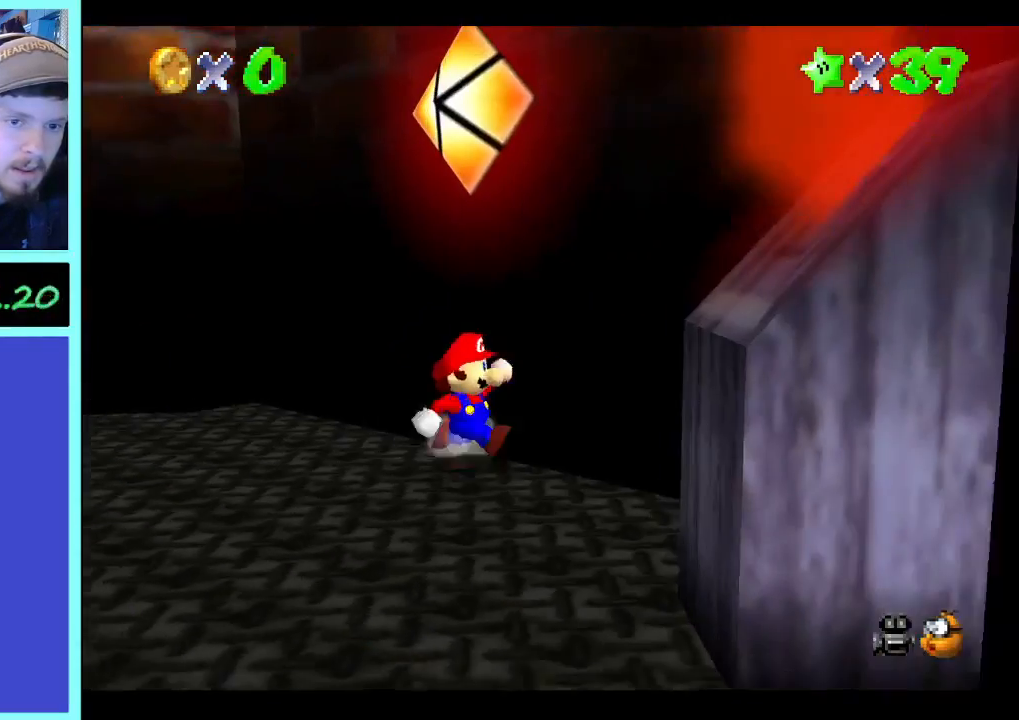
{"buttons": [], "left_stick": "down", "right_stick": "center", "events": [[400, "left_stick", "down"]]}
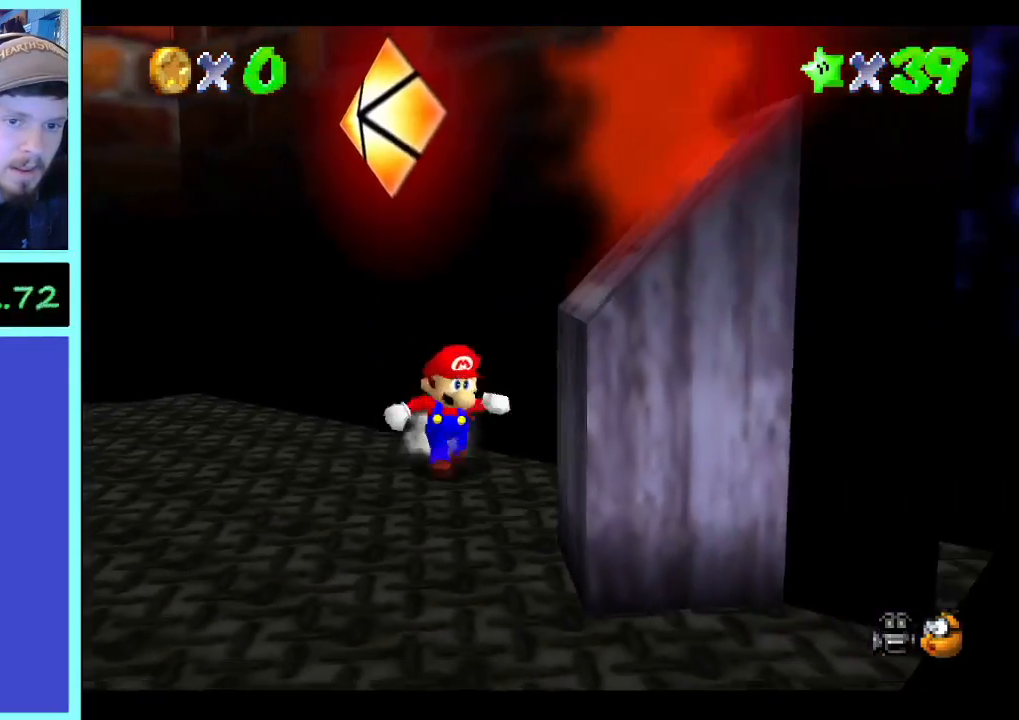
{"buttons": [], "left_stick": "down-right", "right_stick": "center", "events": [[33, "left_stick", "down-right"]]}
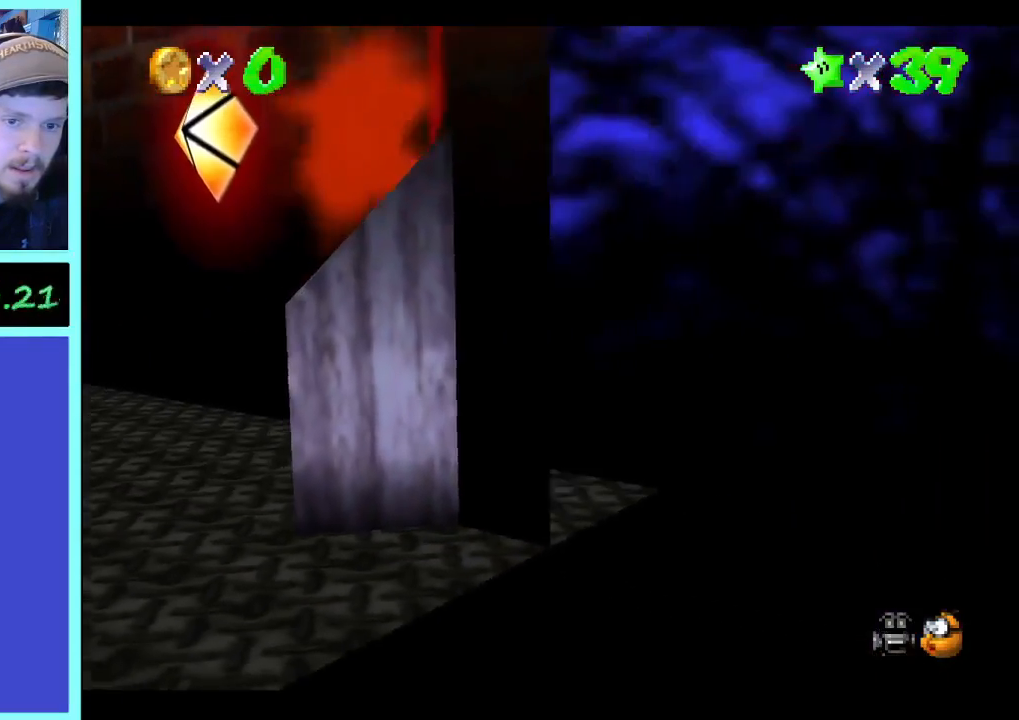
{"buttons": [], "left_stick": "down-right", "right_stick": "center", "events": [[333, "right_stick", "left"], [500, "right_stick", "center"]]}
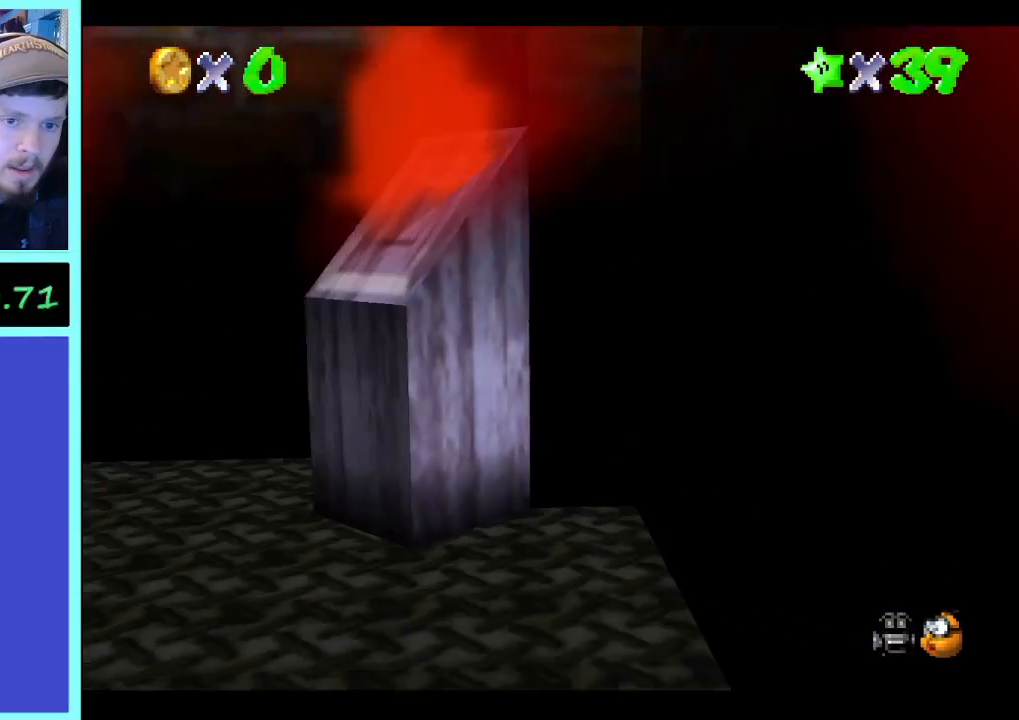
{"buttons": [], "left_stick": "down-right", "right_stick": "center", "events": [[333, "right_stick", "right"], [467, "right_stick", "center"]]}
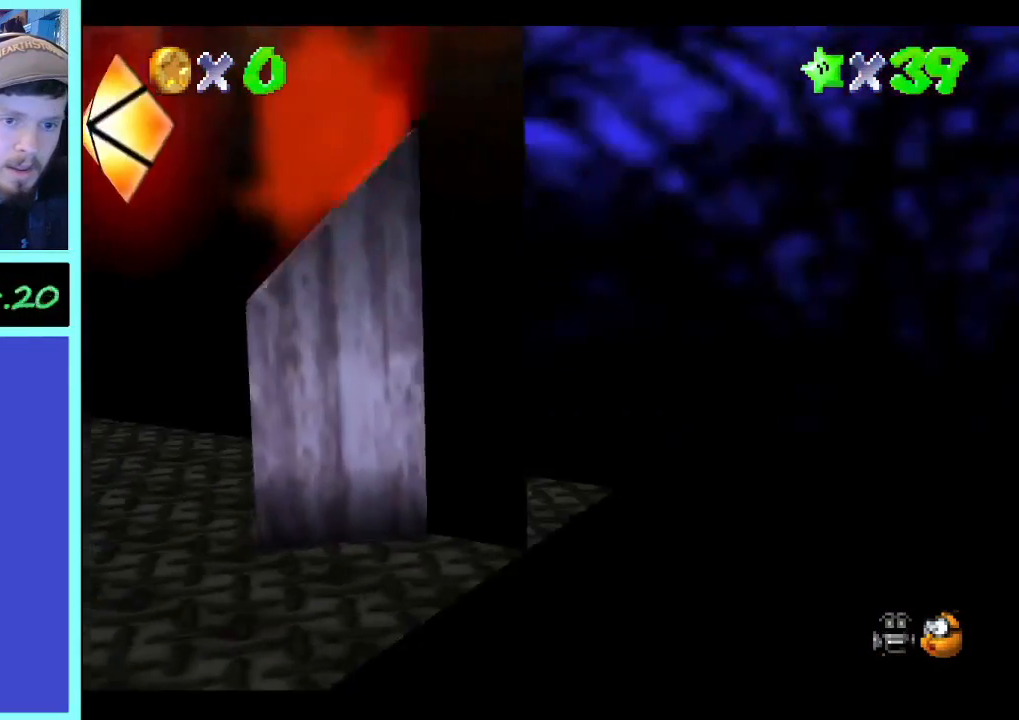
{"buttons": [], "left_stick": "down-right", "right_stick": "center", "events": [[367, "right_stick", "right"], [467, "right_stick", "center"]]}
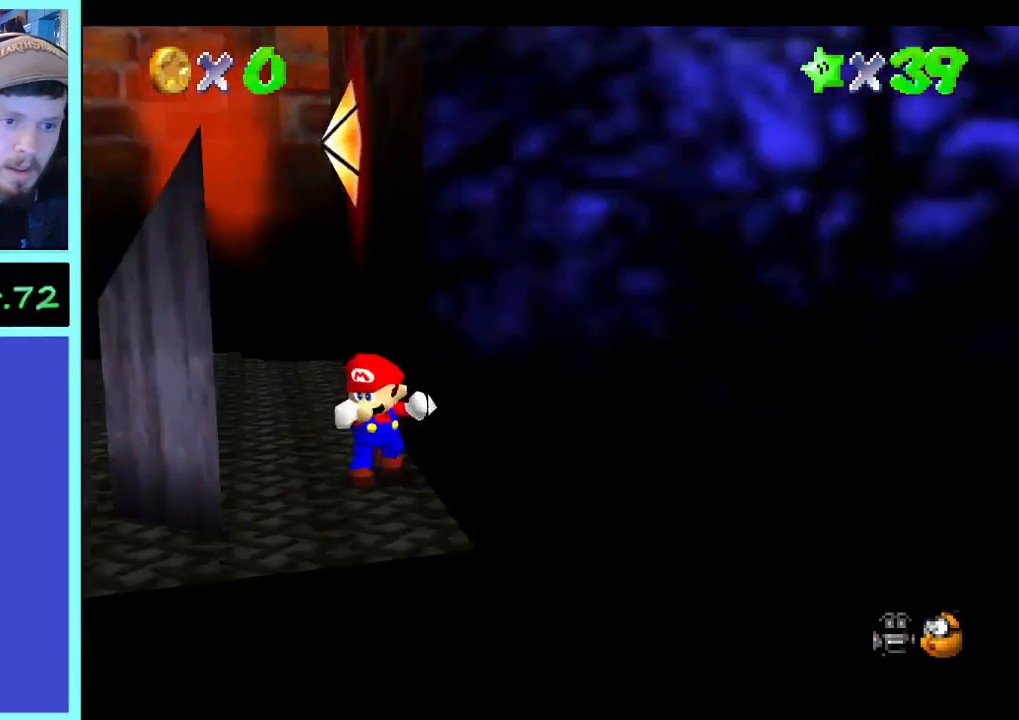
{"buttons": [], "left_stick": "center", "right_stick": "center", "events": [[67, "left_stick", "down"], [100, "right_stick", "right"], [200, "left_stick", "down-left"], [233, "right_stick", "center"], [300, "left_stick", "left"], [467, "left_stick", "center"]]}
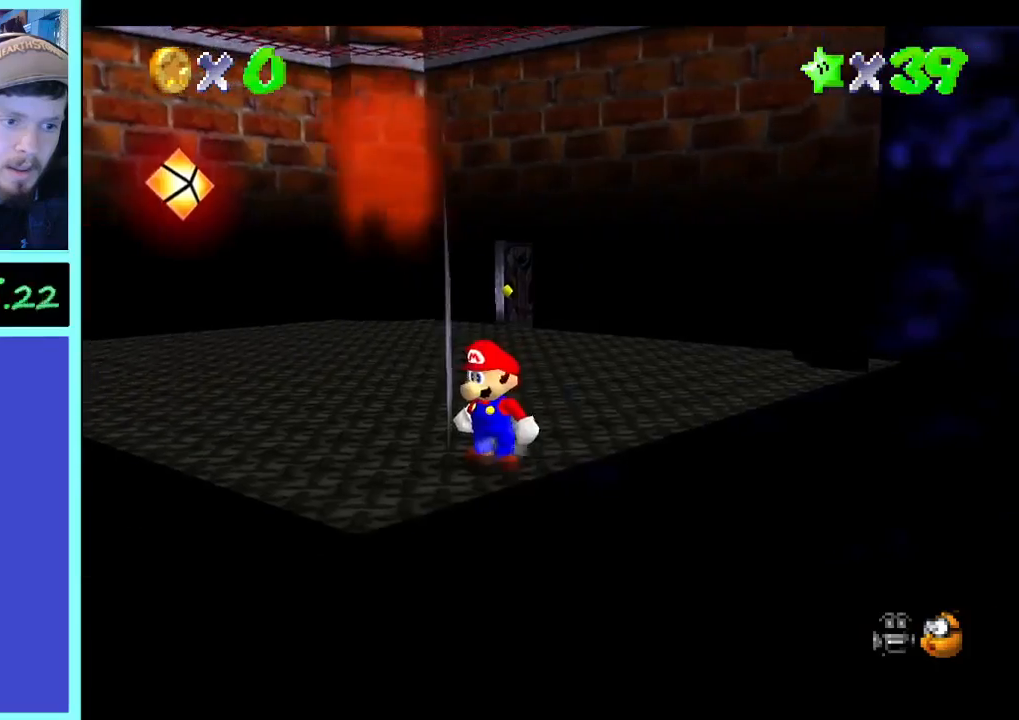
{"buttons": [], "left_stick": "center", "right_stick": "up", "events": [[133, "right_stick", "up"]]}
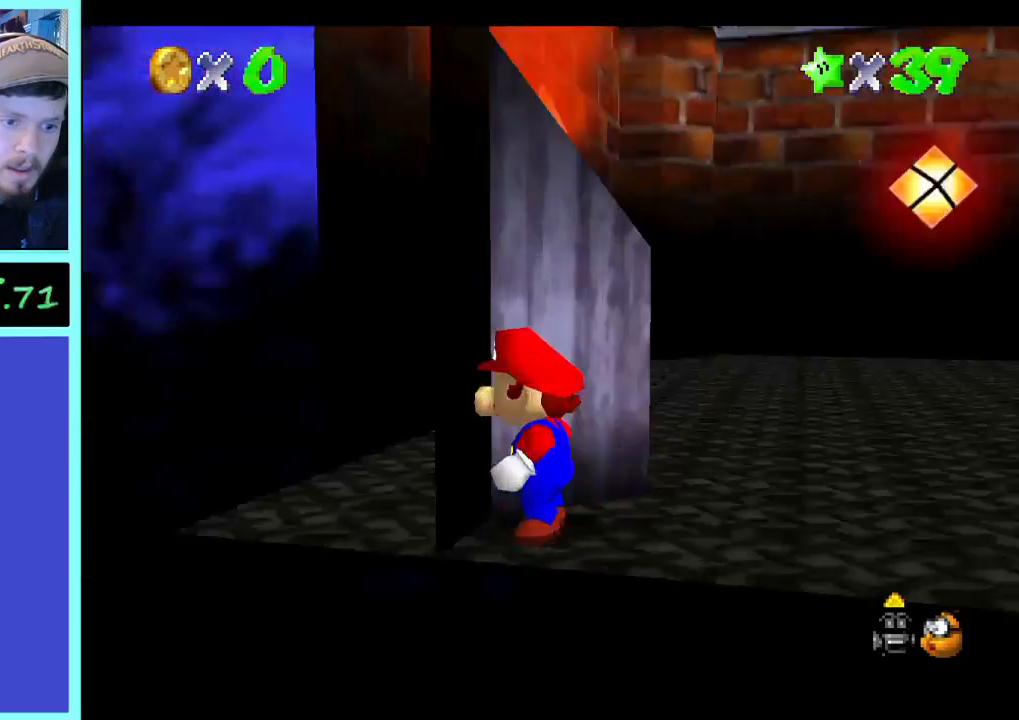
{"buttons": [], "left_stick": "down", "right_stick": "center", "events": [[100, "right_stick", "center"], [167, "left_stick", "down-right"], [433, "left_stick", "down"]]}
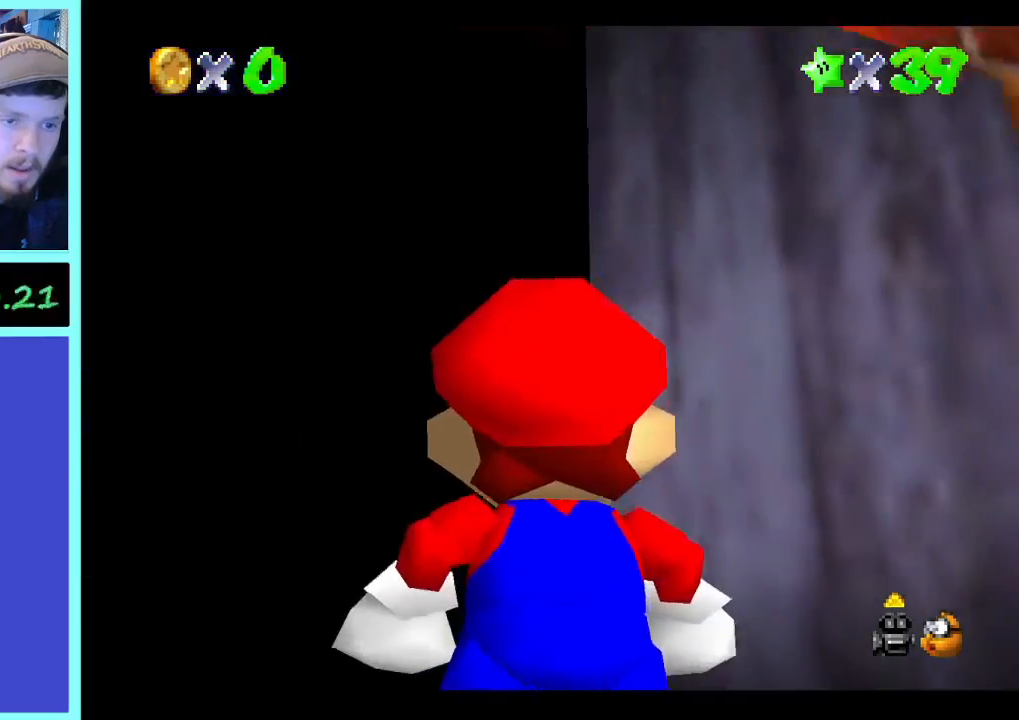
{"buttons": [], "left_stick": "down", "right_stick": "center", "events": []}
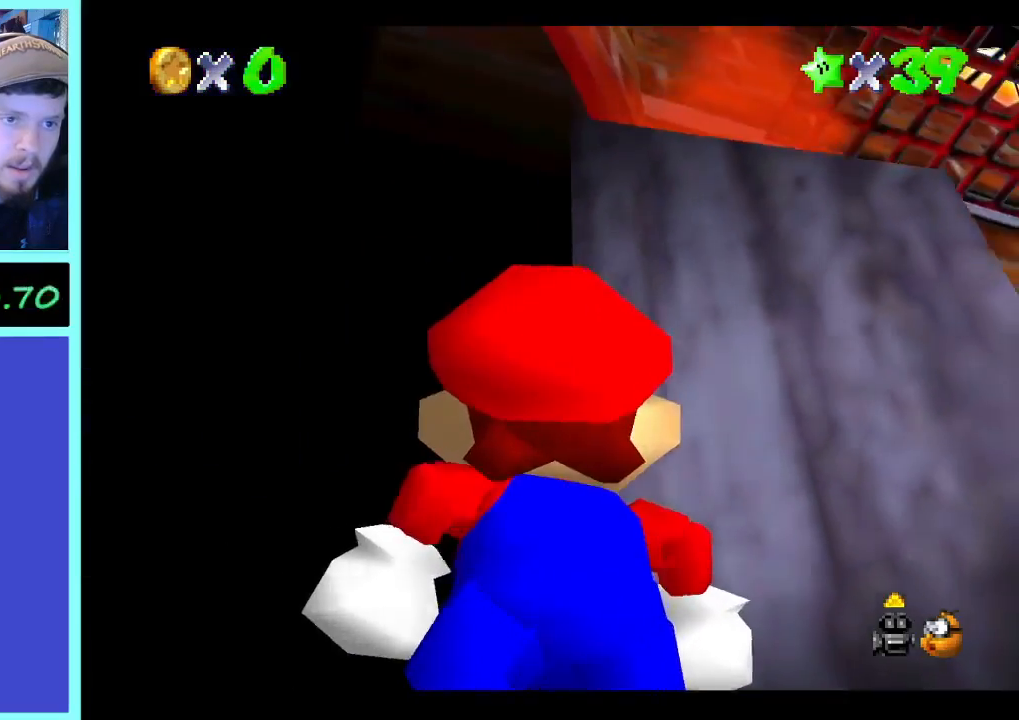
{"buttons": [], "left_stick": "right", "right_stick": "center", "events": [[67, "left_stick", "down-right"], [67, "right_stick", "down"], [167, "left_stick", "right"], [167, "right_stick", "center"]]}
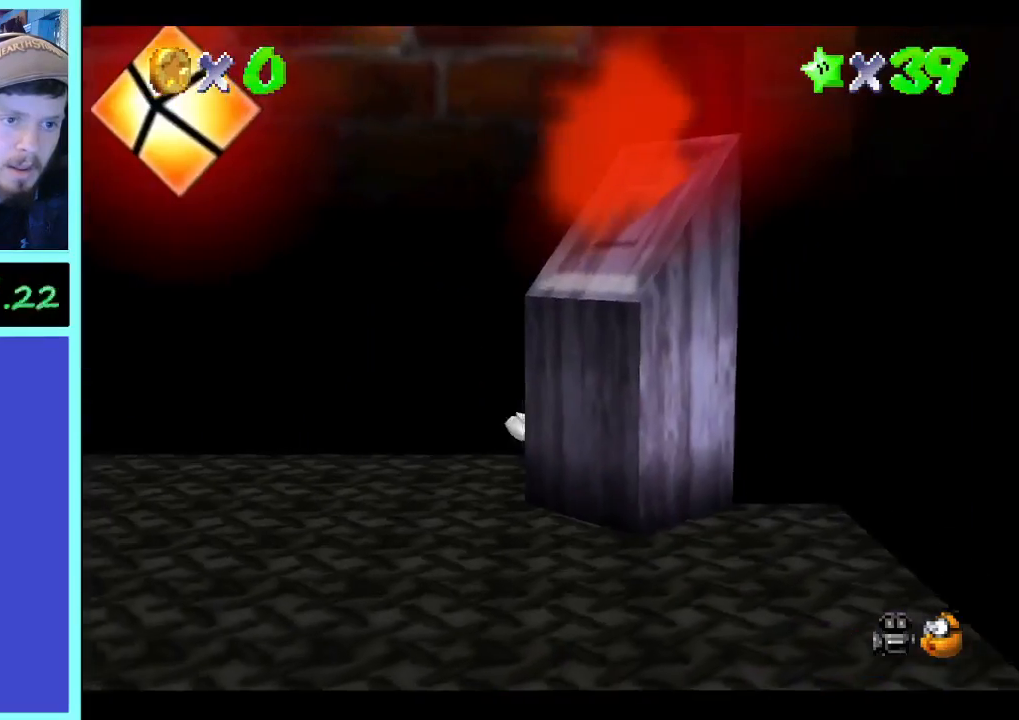
{"buttons": [], "left_stick": "left", "right_stick": "right", "events": [[33, "left_stick", "down-right"], [233, "right_stick", "right"], [400, "left_stick", "down-left"], [400, "right_stick", "center"], [500, "left_stick", "left"], [500, "right_stick", "right"]]}
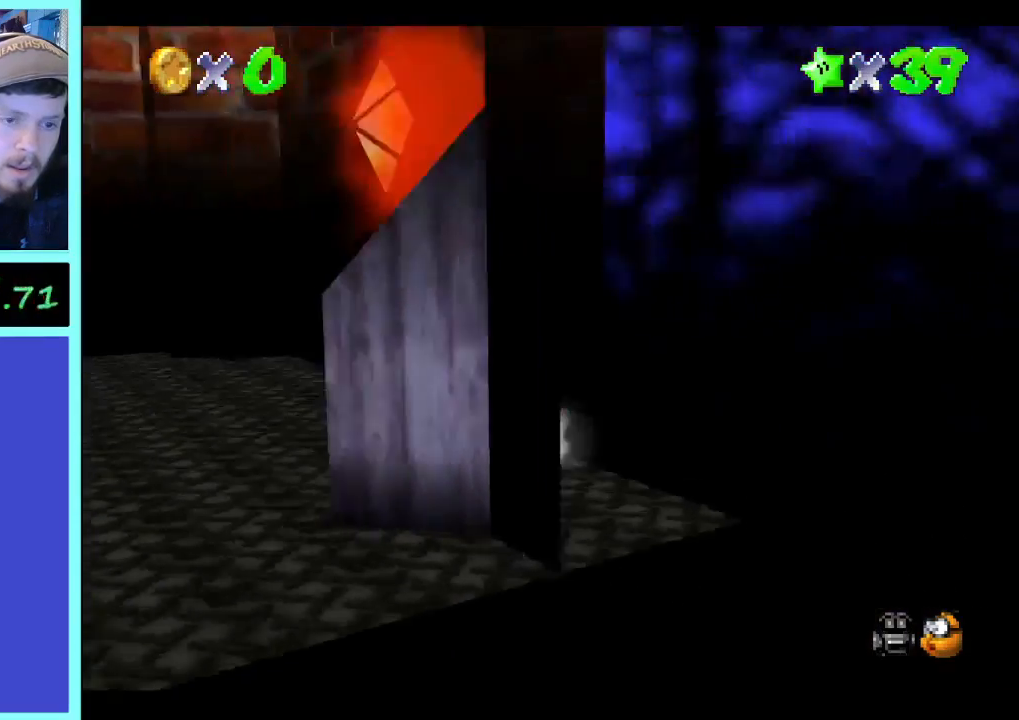
{"buttons": [], "left_stick": "up", "right_stick": "center", "events": [[133, "left_stick", "up-left"], [167, "right_stick", "center"], [267, "left_stick", "up"], [333, "right_stick", "right"], [467, "right_stick", "center"]]}
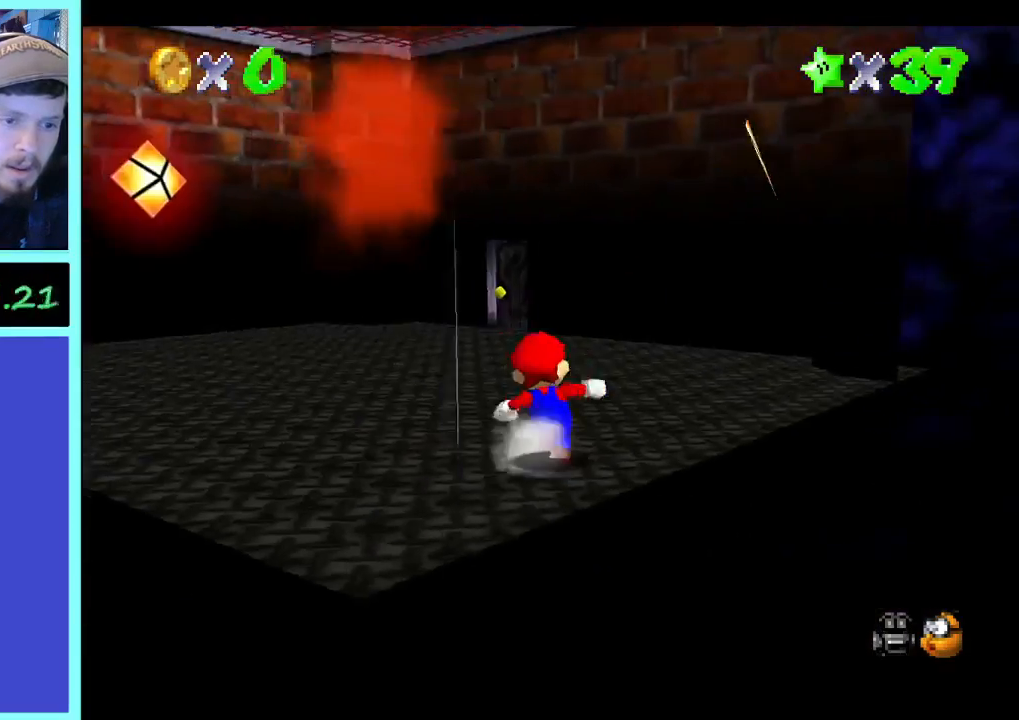
{"buttons": [], "left_stick": "up-right", "right_stick": "right", "events": [[133, "right_stick", "right"], [267, "left_stick", "up-right"], [267, "right_stick", "center"], [400, "right_stick", "right"]]}
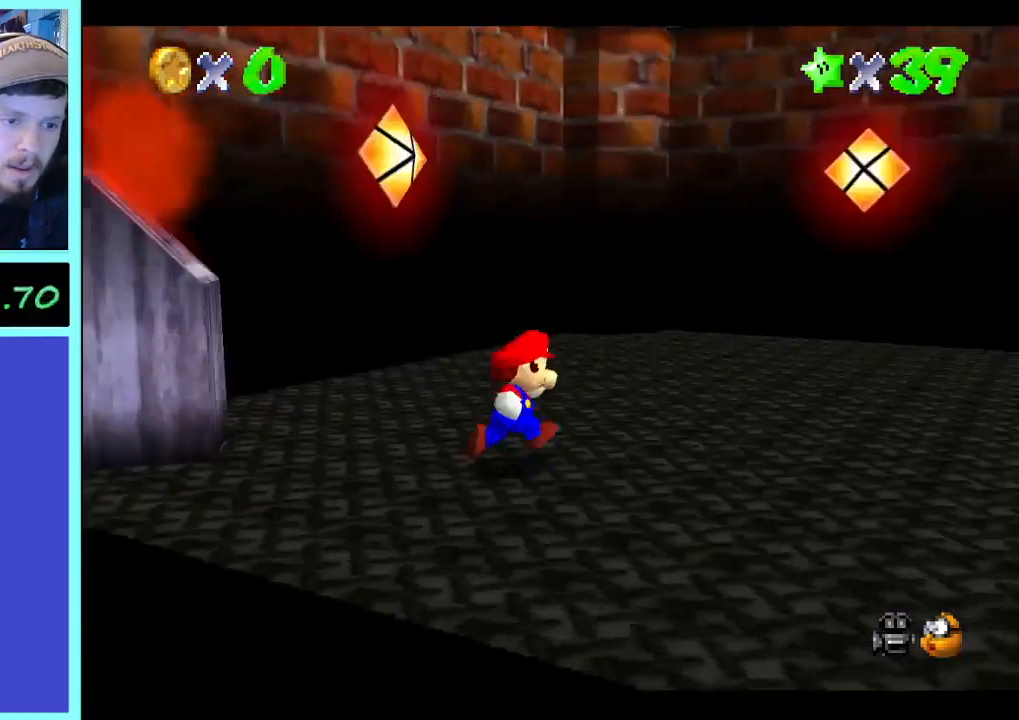
{"buttons": [], "left_stick": "down", "right_stick": "right", "events": [[33, "right_stick", "center"], [100, "right_stick", "right"], [267, "right_stick", "center"], [400, "left_stick", "right"], [433, "right_stick", "right"], [500, "left_stick", "down"]]}
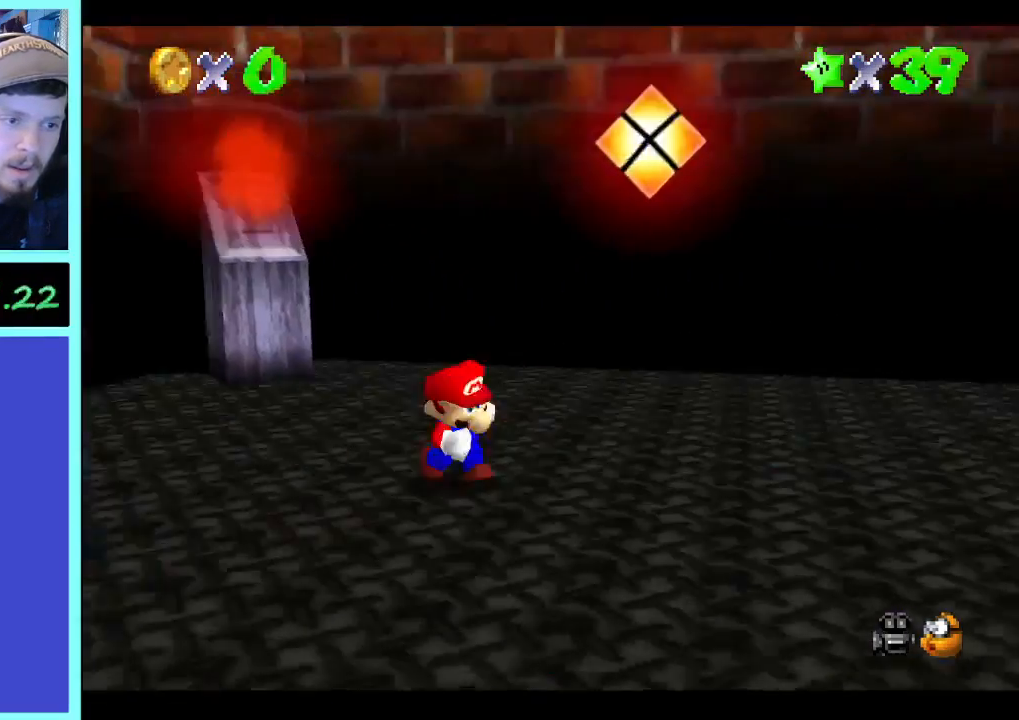
{"buttons": [], "left_stick": "down", "right_stick": "center", "events": [[100, "right_stick", "center"]]}
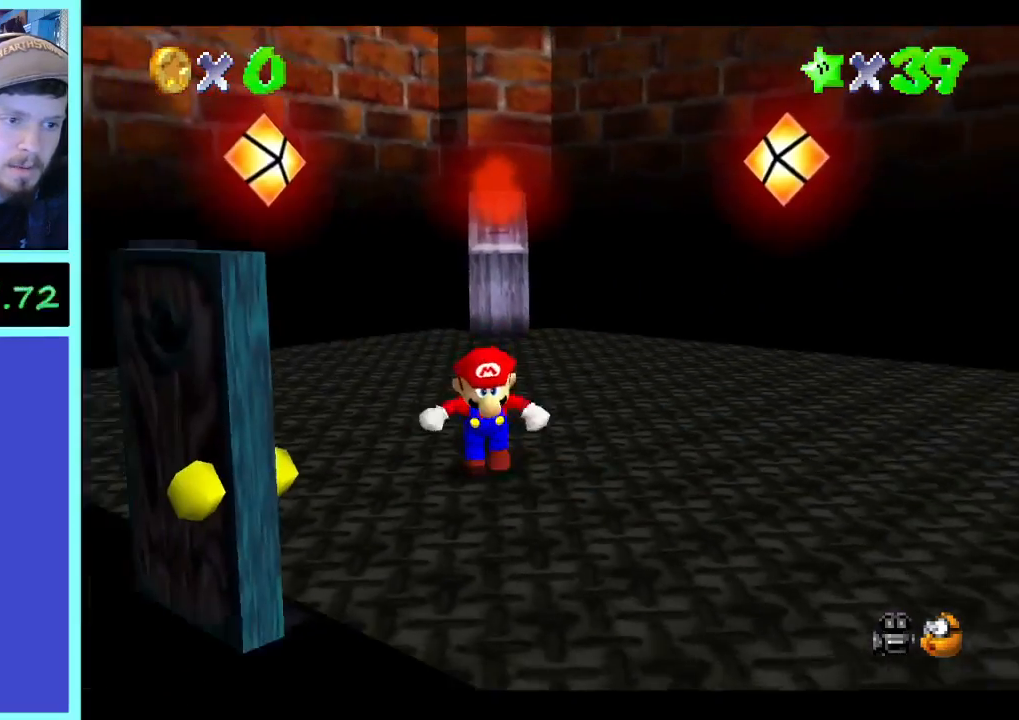
{"buttons": [], "left_stick": "center", "right_stick": "center", "events": [[67, "left_stick", "center"]]}